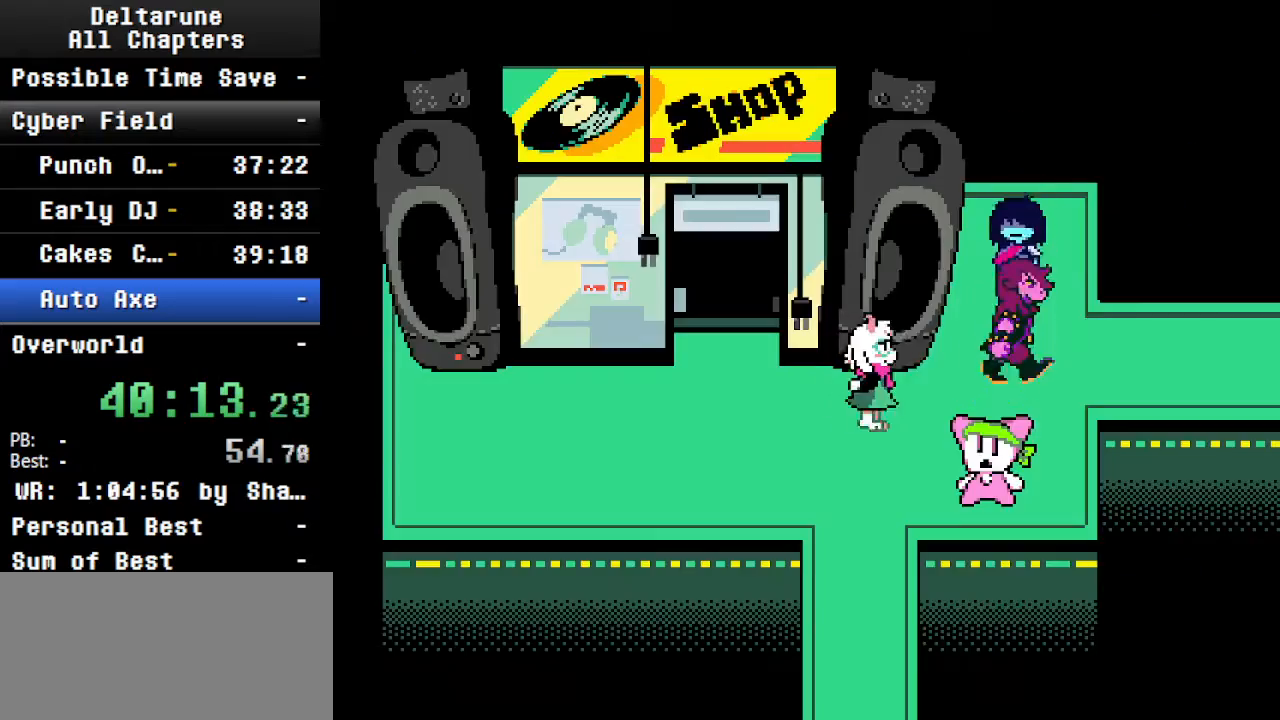
Gameplay with keyboard; each line is a JSON object with the keys held at the frame after it. "events" lists presses ("down") and releases ("up") of "c", "ctrl", "down", "left", "return", "right", "shift", "up", "x" and "z" between this image and that frame as [ms after this image, input, new state], when the widget could be followed in between. No other keys are recorded. Mouse input is not recorded.
{"keys": ["ctrl", "right", "shift"], "events": [[34, "right", "down"], [267, "down", "up"]]}
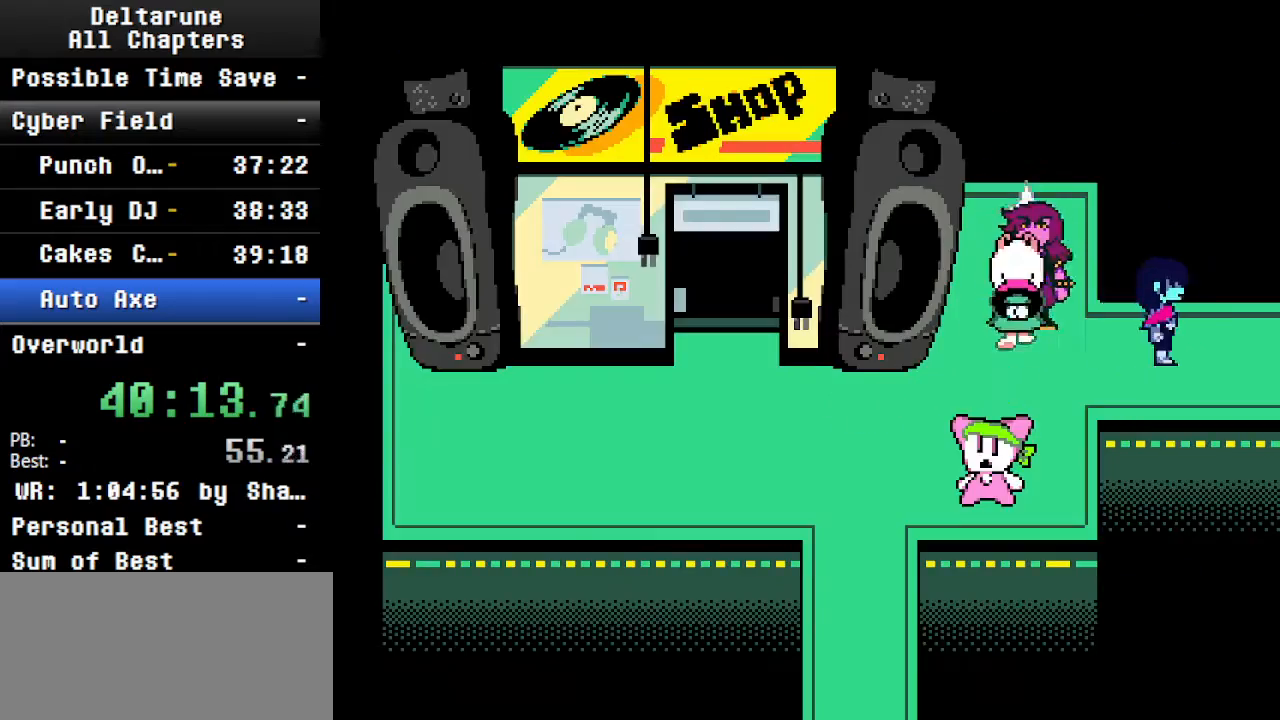
{"keys": ["ctrl", "right", "shift"], "events": []}
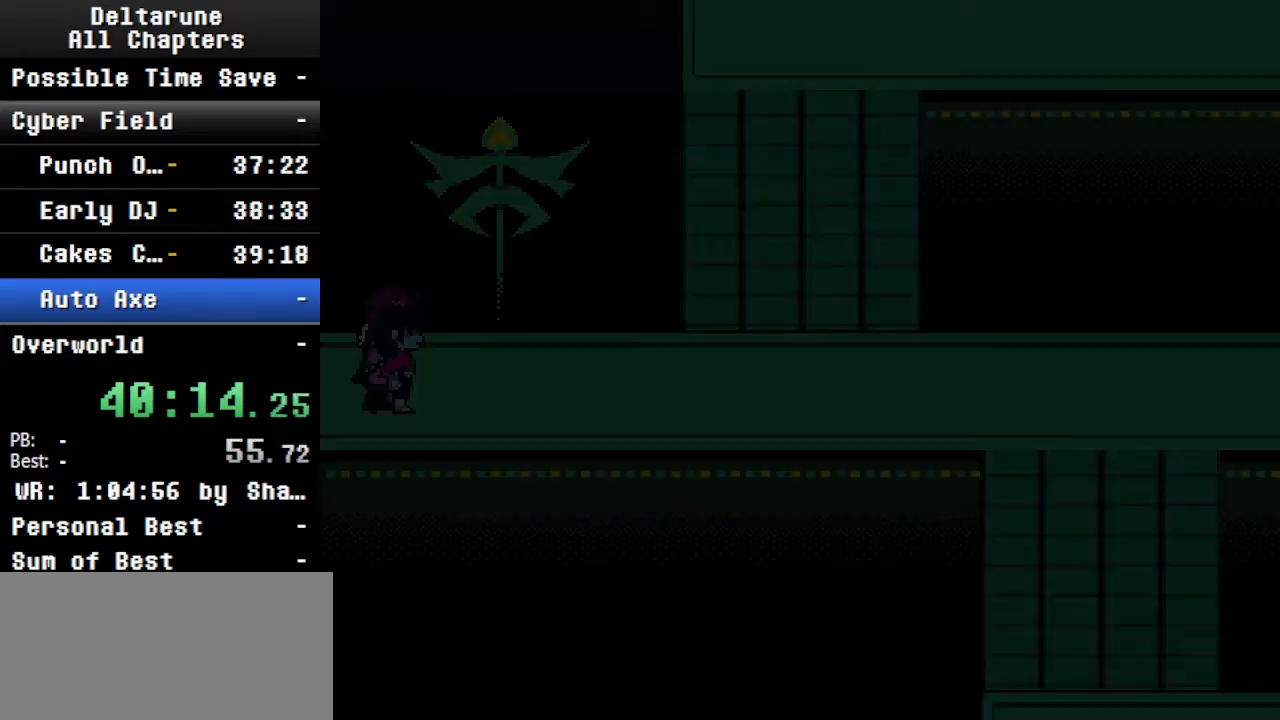
{"keys": ["right"], "events": [[300, "ctrl", "up"], [300, "shift", "up"]]}
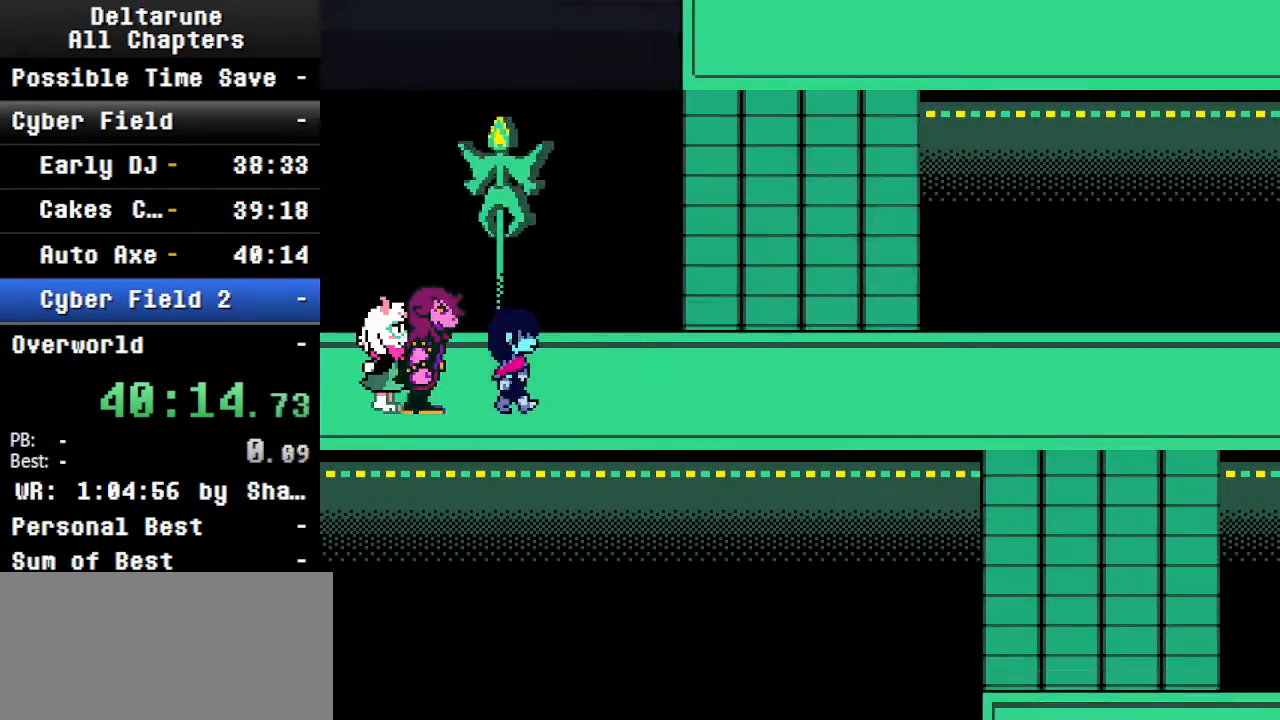
{"keys": ["ctrl", "right", "shift"], "events": [[67, "ctrl", "down"], [67, "shift", "down"]]}
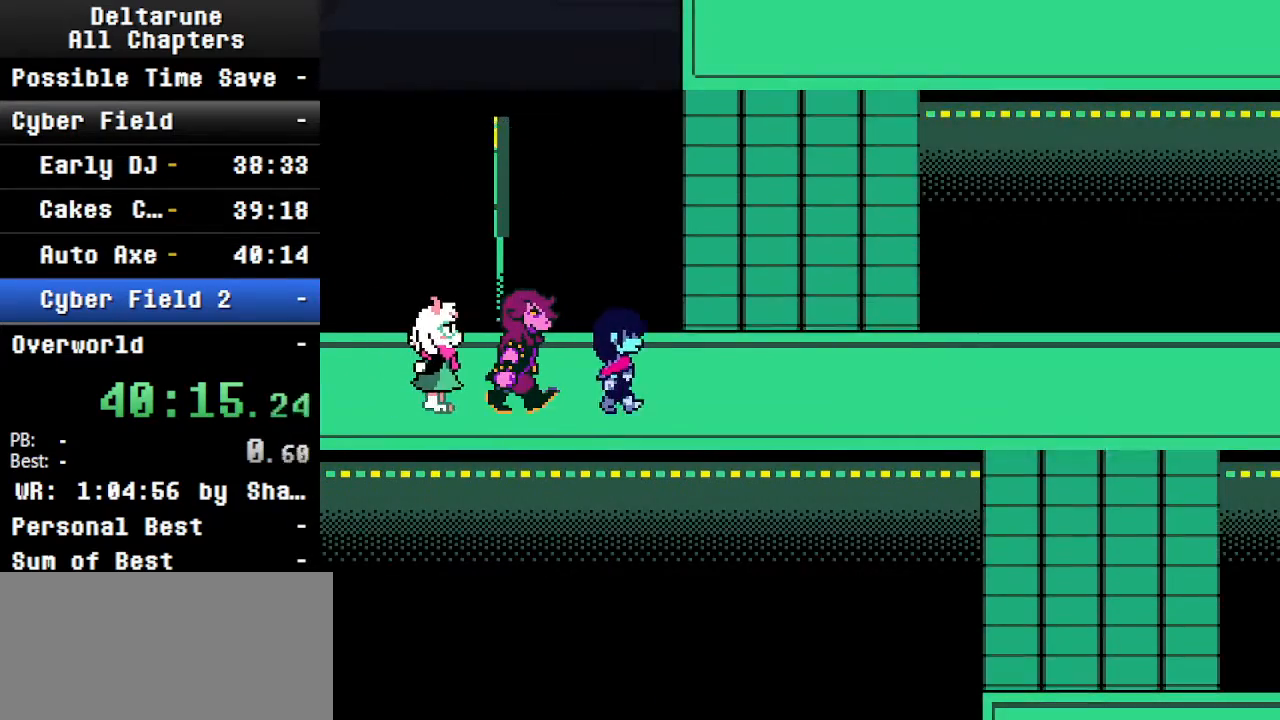
{"keys": ["ctrl", "right", "shift", "up"], "events": [[100, "up", "down"]]}
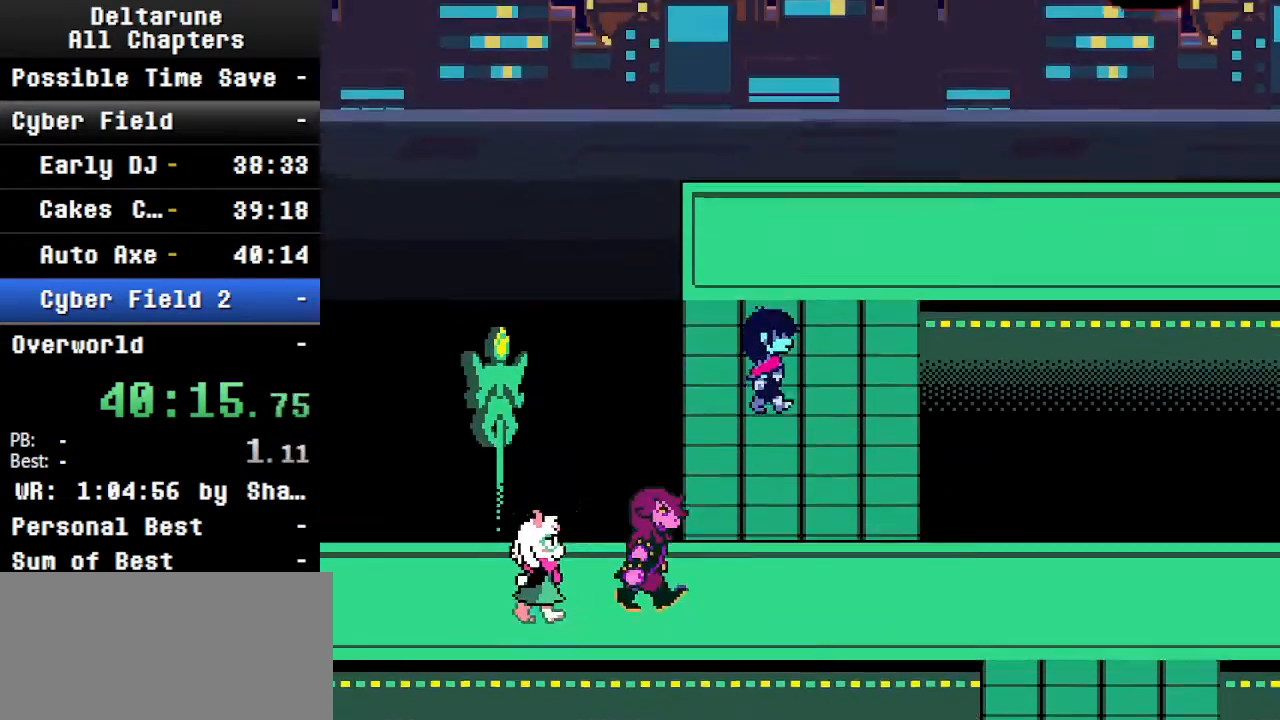
{"keys": ["ctrl", "right", "shift"], "events": [[167, "up", "up"]]}
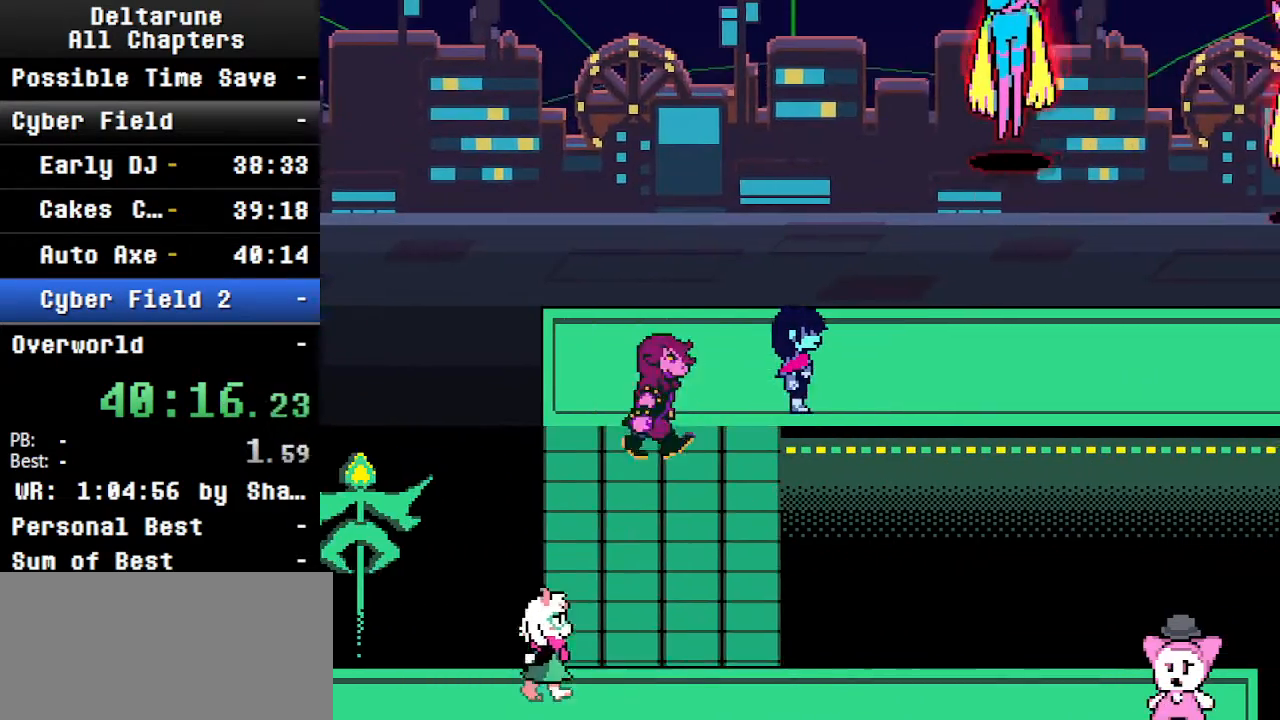
{"keys": ["ctrl", "right", "shift"], "events": [[67, "down", "down"], [167, "down", "up"]]}
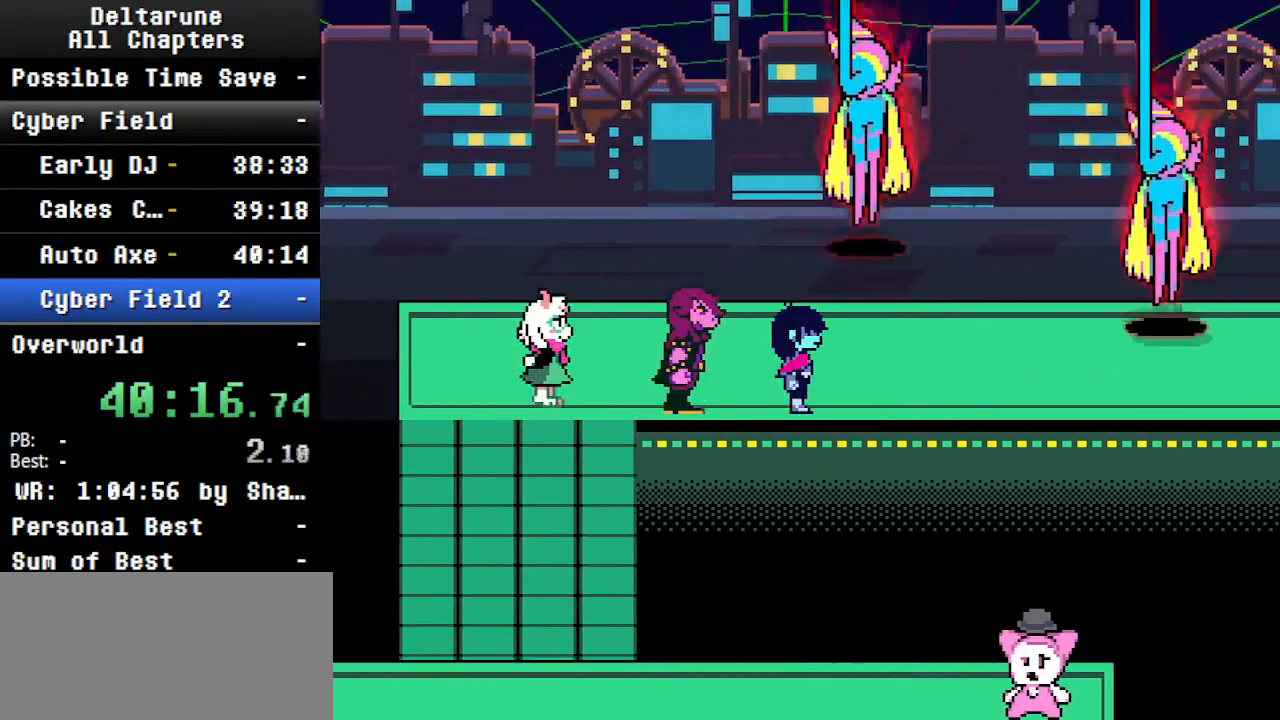
{"keys": ["ctrl", "right", "shift", "up"], "events": [[500, "up", "down"]]}
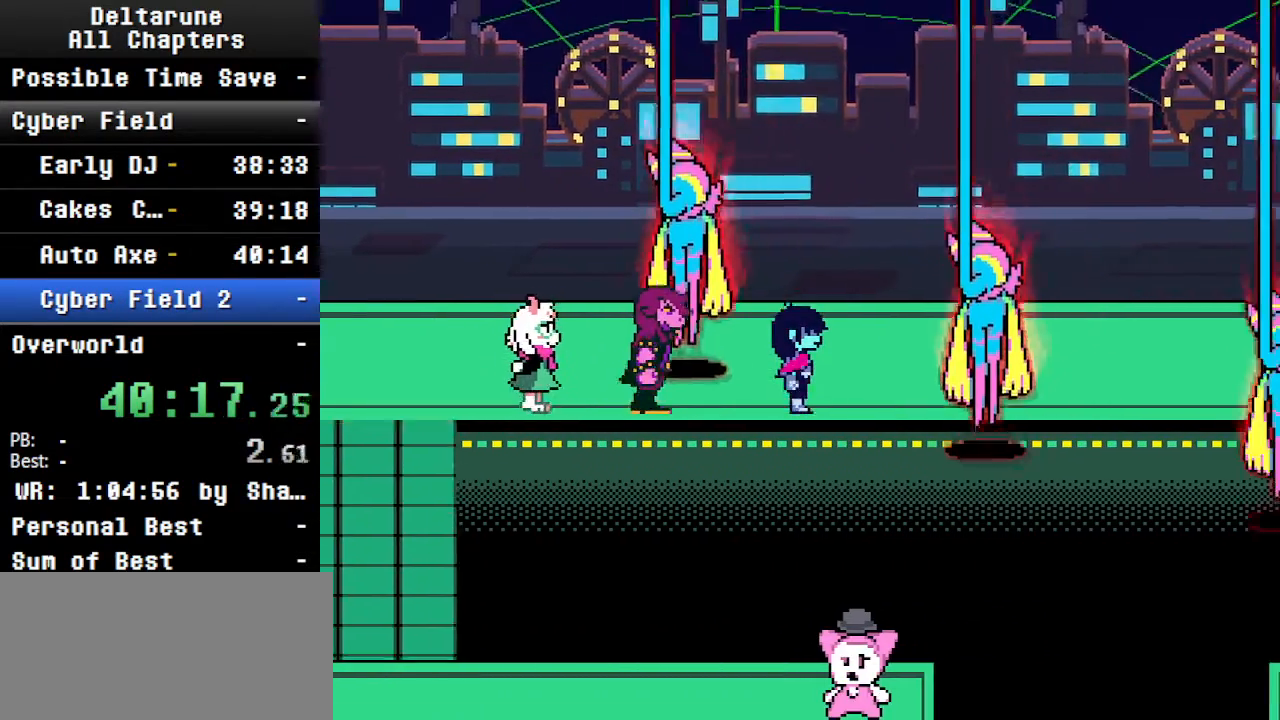
{"keys": ["ctrl", "right", "shift"], "events": [[200, "up", "up"]]}
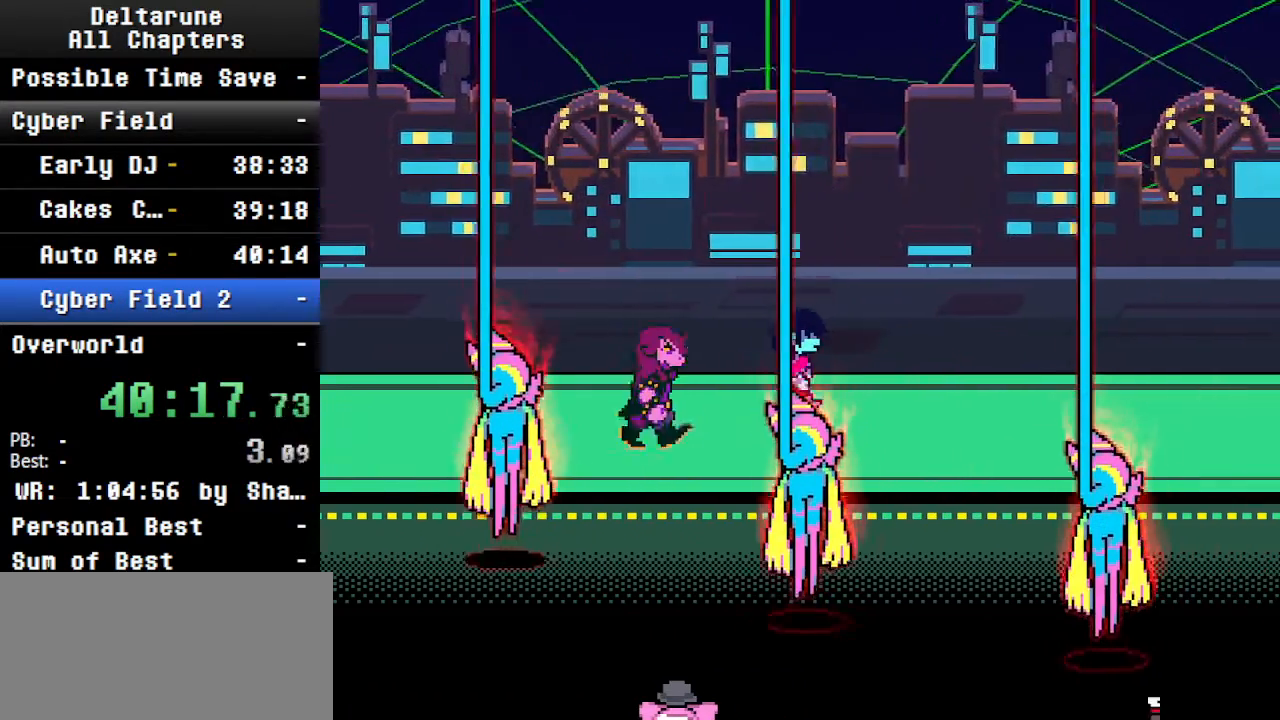
{"keys": ["ctrl", "right", "shift"], "events": []}
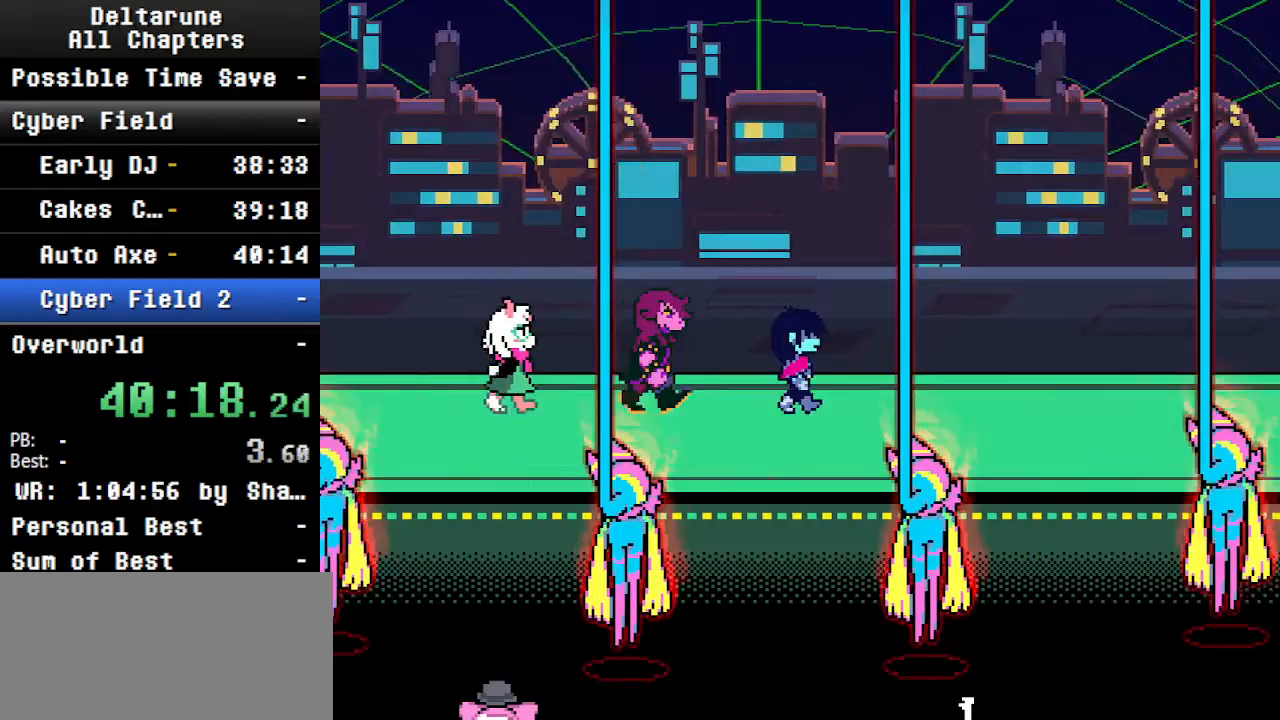
{"keys": ["ctrl", "right", "shift"], "events": []}
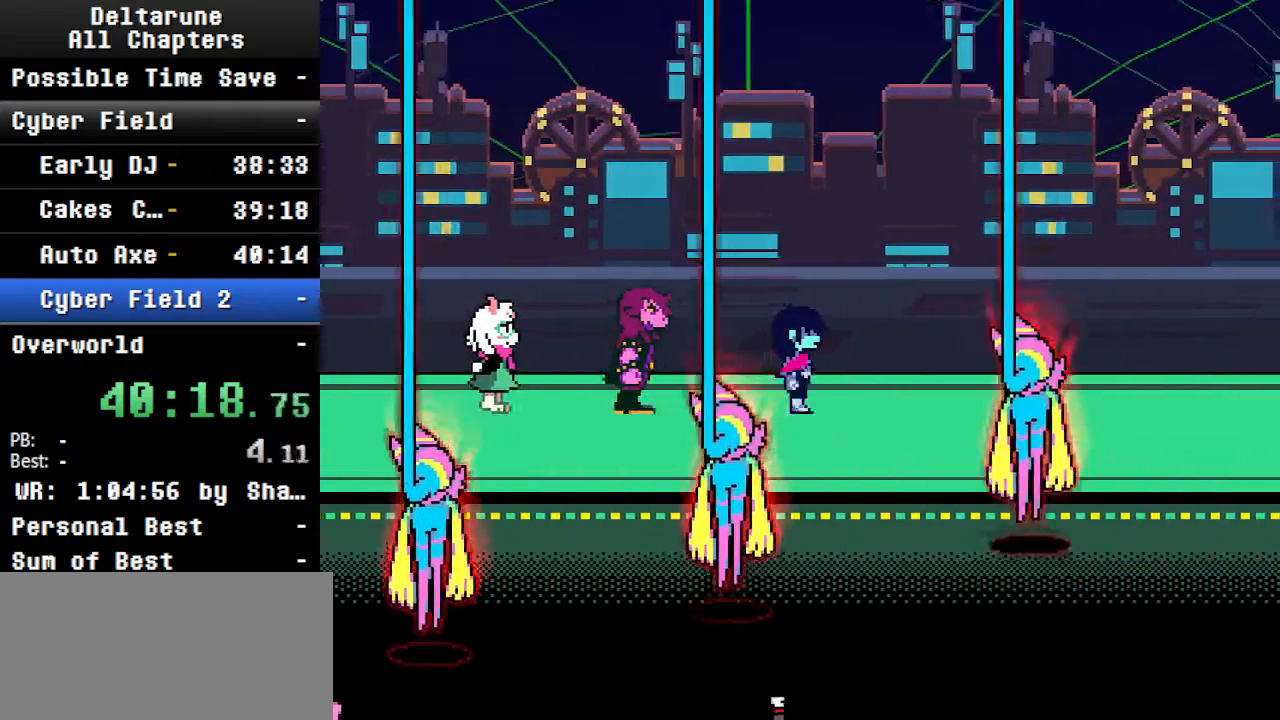
{"keys": ["ctrl", "right", "shift"], "events": [[134, "down", "down"], [200, "right", "up"], [300, "right", "down"], [334, "down", "up"]]}
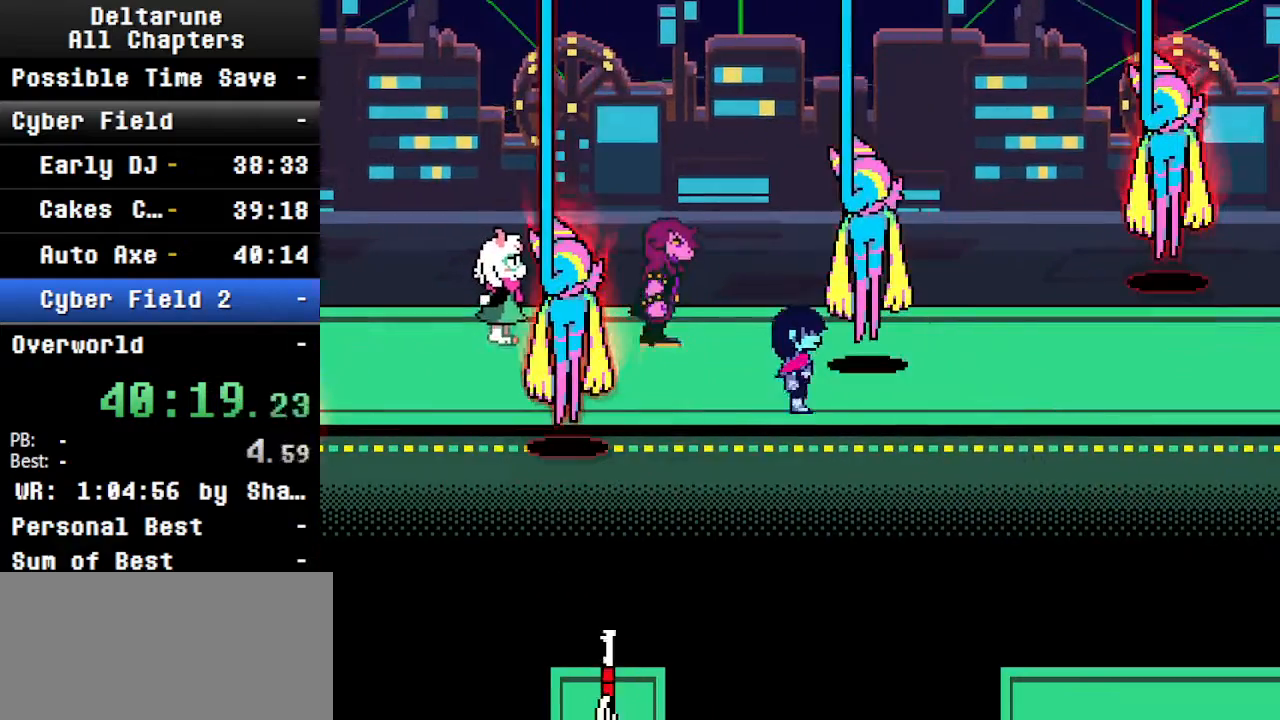
{"keys": ["ctrl", "right", "shift"], "events": []}
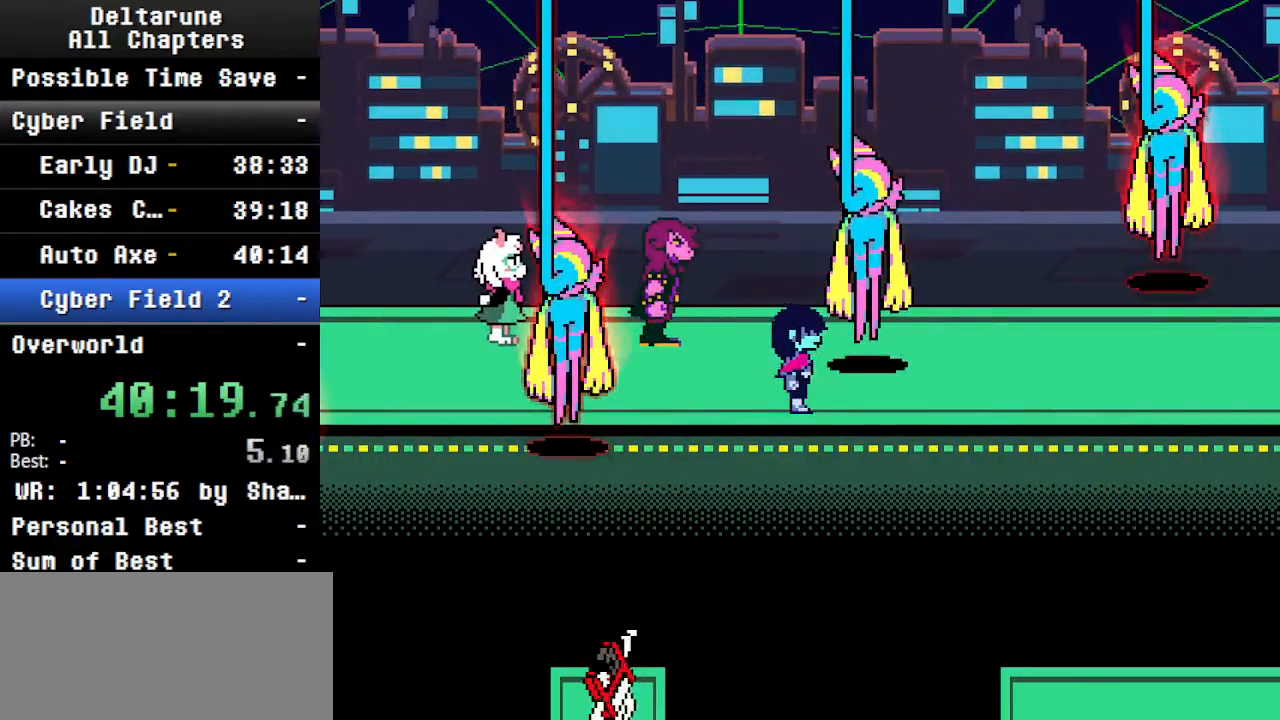
{"keys": ["ctrl", "left", "right", "shift"], "events": [[234, "left", "down"], [234, "right", "up"], [300, "up", "down"], [434, "up", "up"], [500, "right", "down"]]}
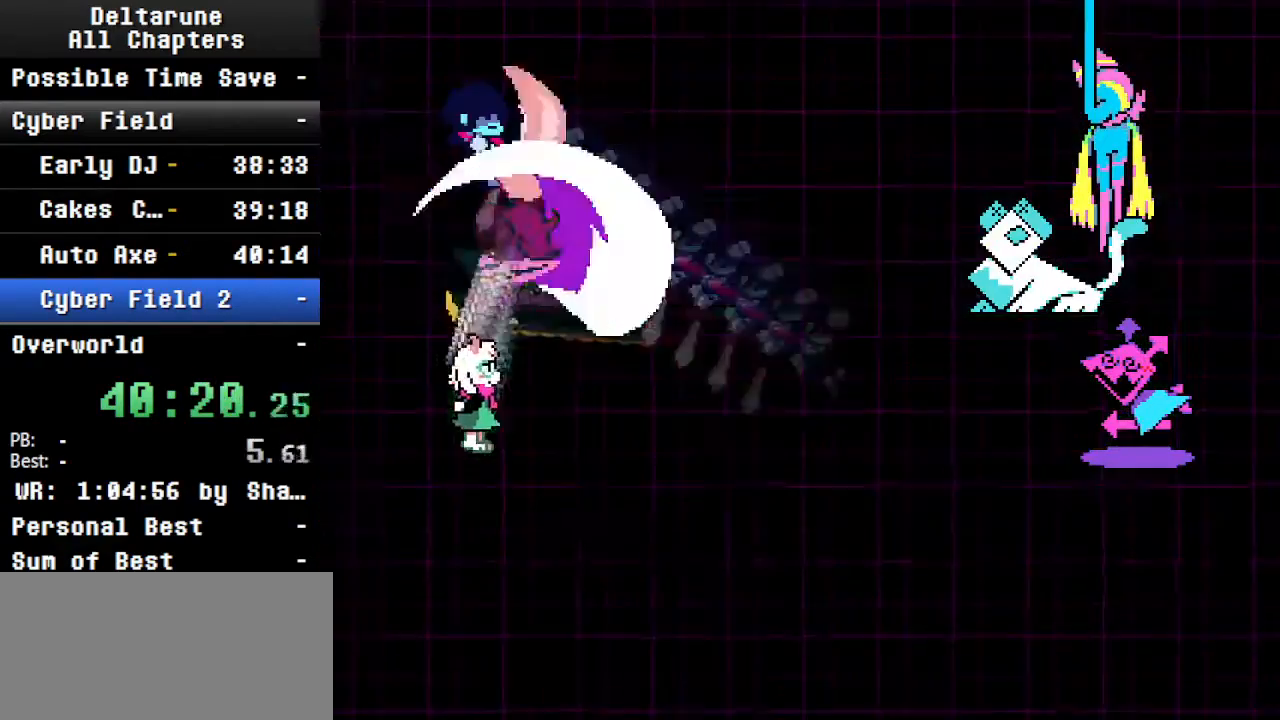
{"keys": ["ctrl", "shift"], "events": [[34, "down", "down"], [167, "left", "up"], [234, "down", "up"], [234, "right", "up"]]}
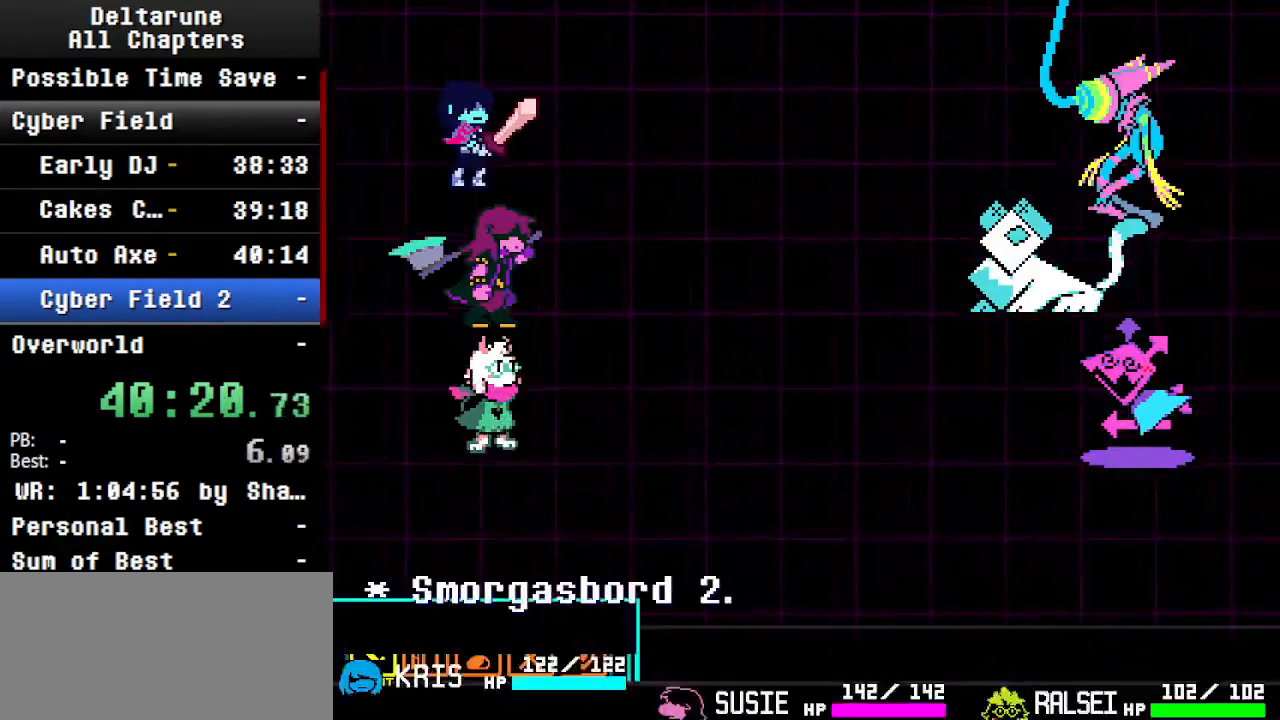
{"keys": ["ctrl", "shift"], "events": []}
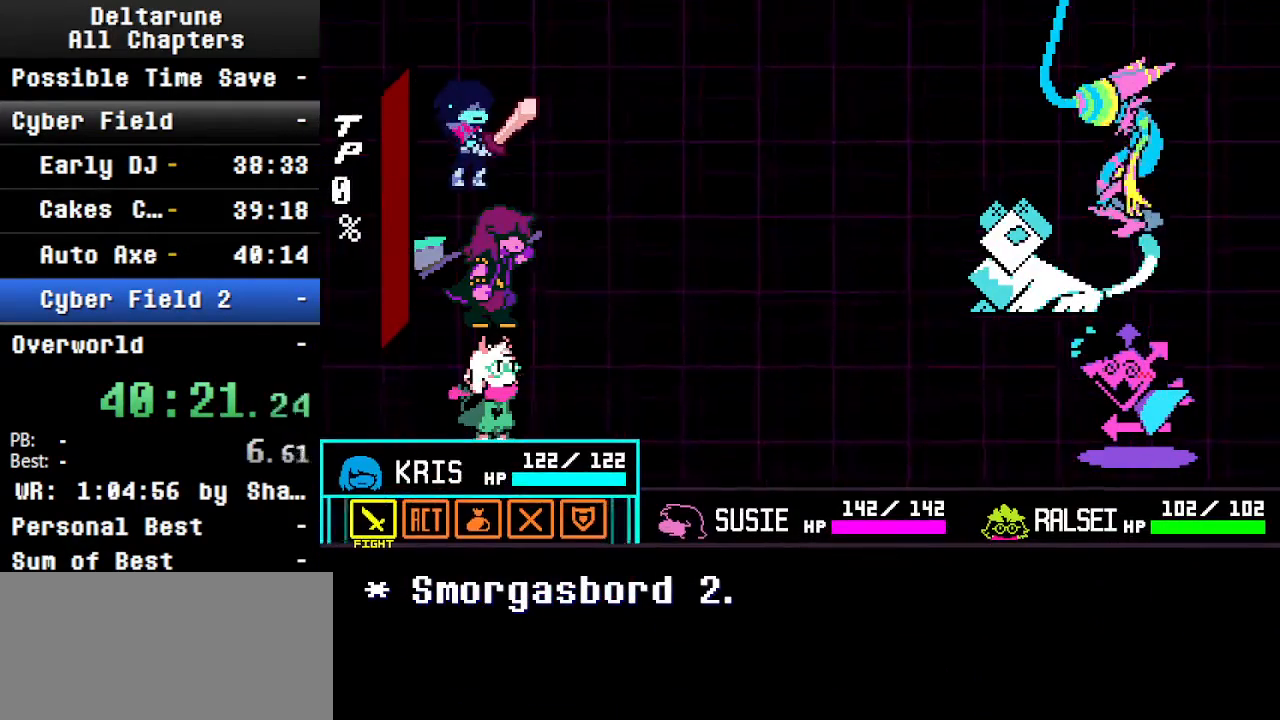
{"keys": ["ctrl", "shift"], "events": [[134, "left", "down"], [167, "z", "down"], [234, "left", "up"], [334, "z", "up"]]}
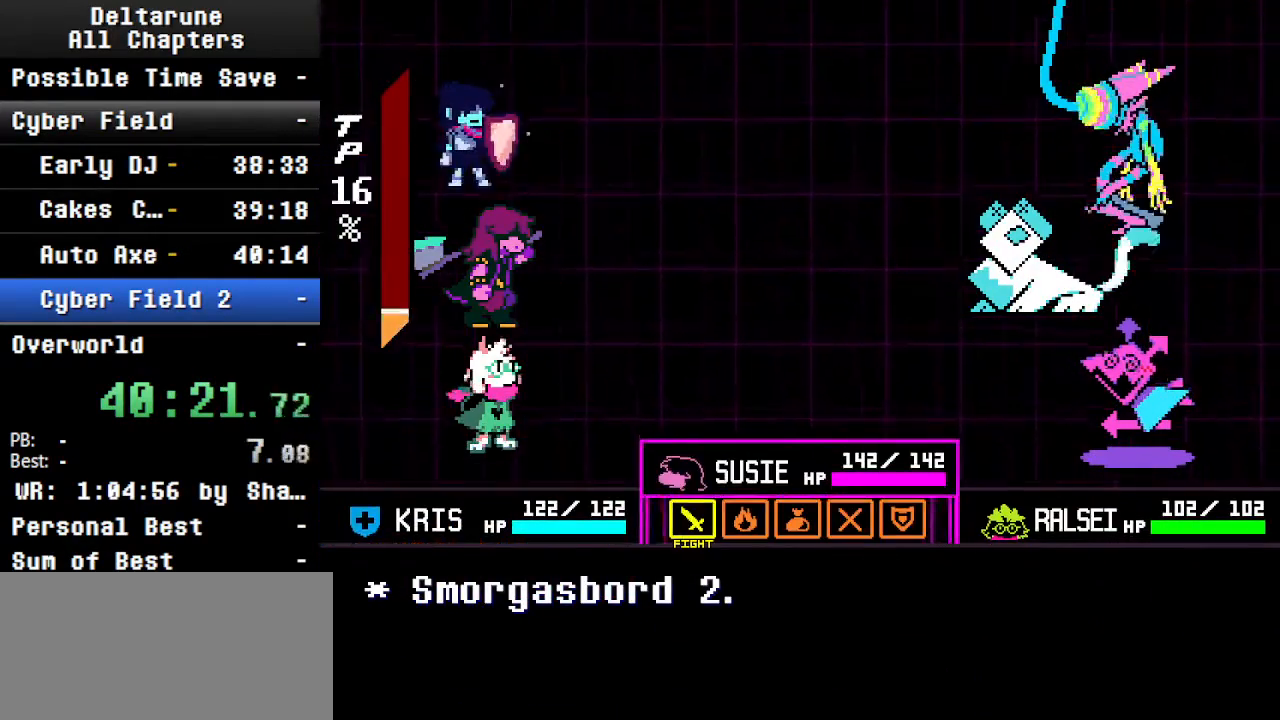
{"keys": ["ctrl", "shift"], "events": [[167, "x", "down"], [300, "x", "up"]]}
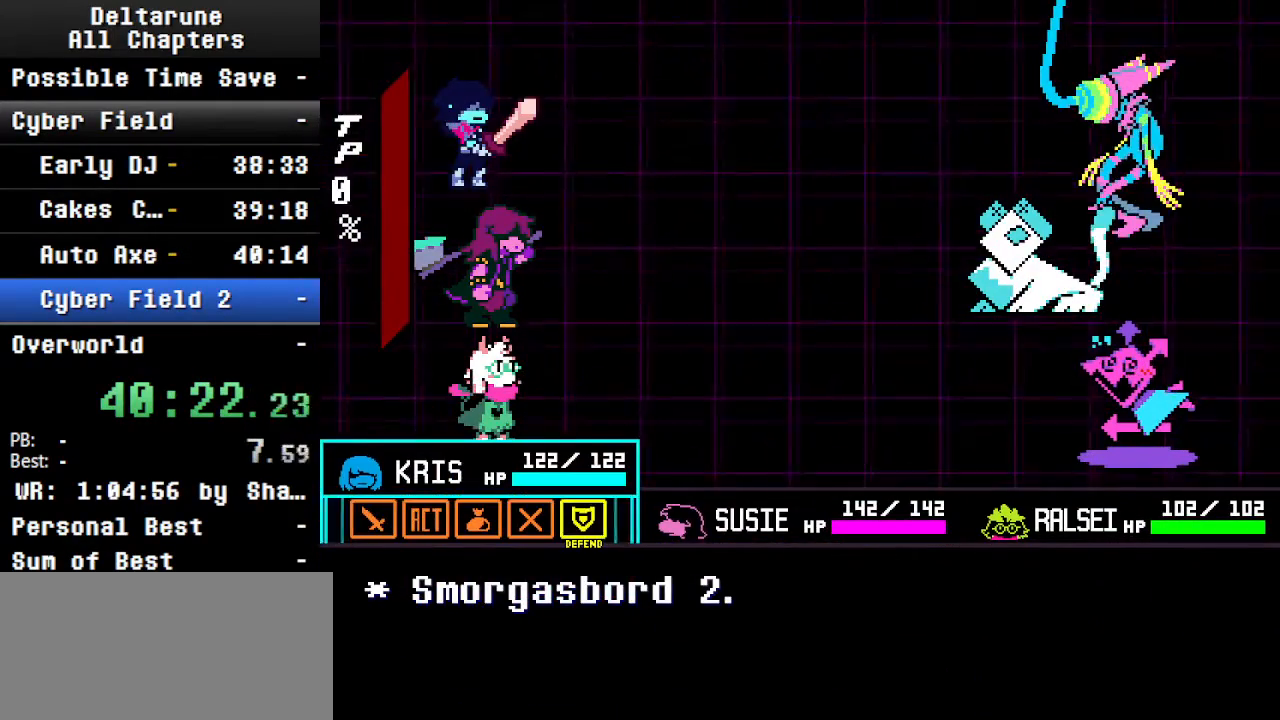
{"keys": ["ctrl", "shift", "z"], "events": [[34, "right", "down"], [200, "right", "up"], [367, "z", "down"]]}
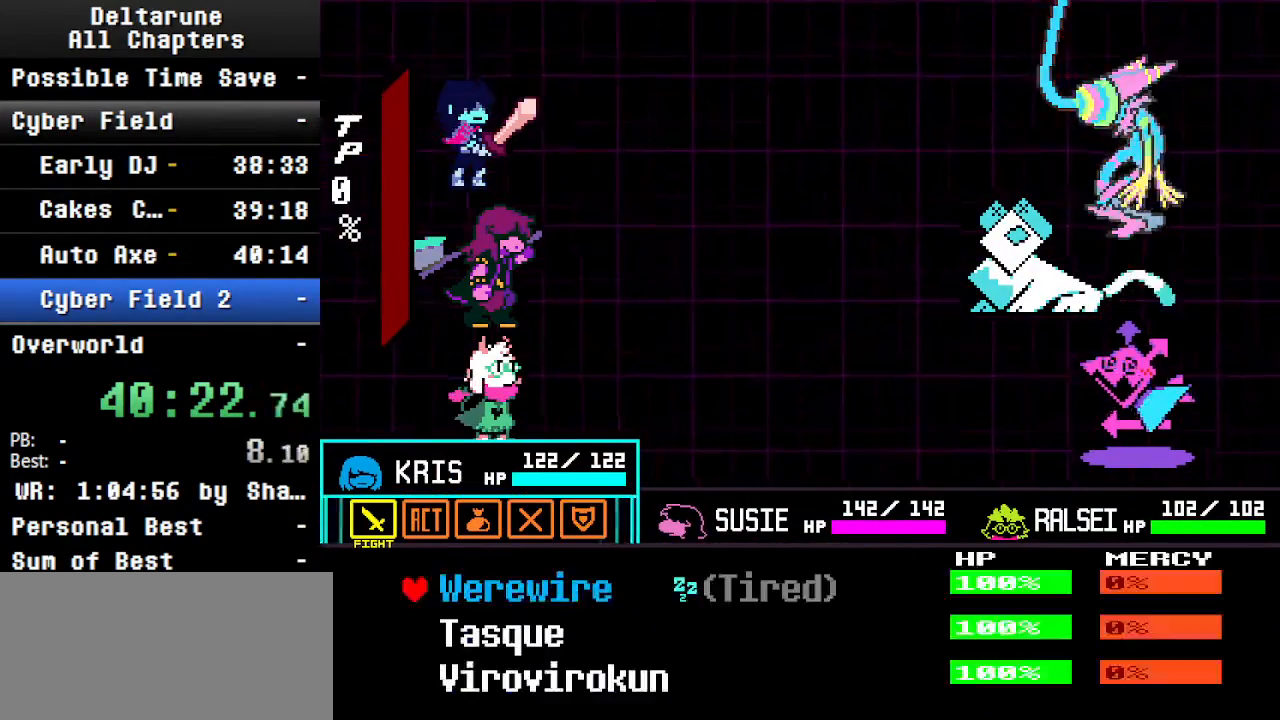
{"keys": ["ctrl", "shift", "z"], "events": [[34, "down", "down"], [34, "z", "up"], [67, "z", "down"], [134, "down", "up"], [200, "z", "up"], [500, "z", "down"]]}
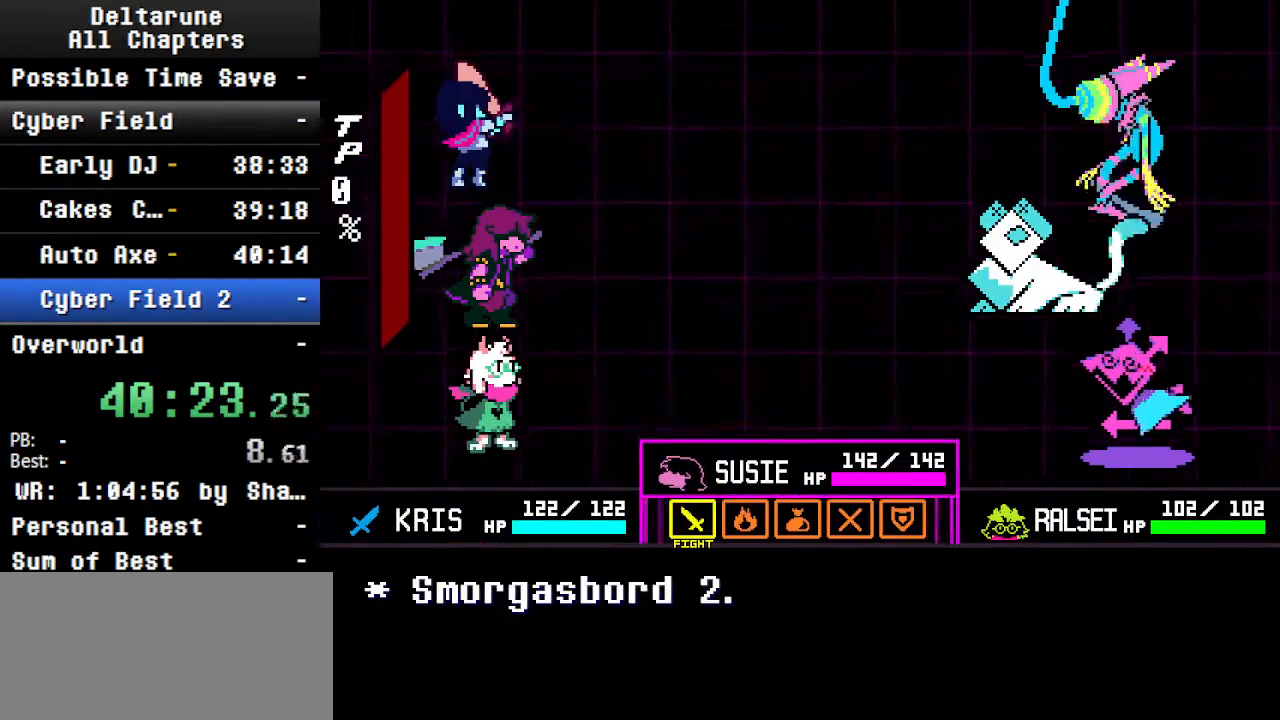
{"keys": ["ctrl", "shift"], "events": [[134, "down", "down"], [134, "z", "up"], [234, "down", "up"], [234, "z", "down"], [334, "z", "up"]]}
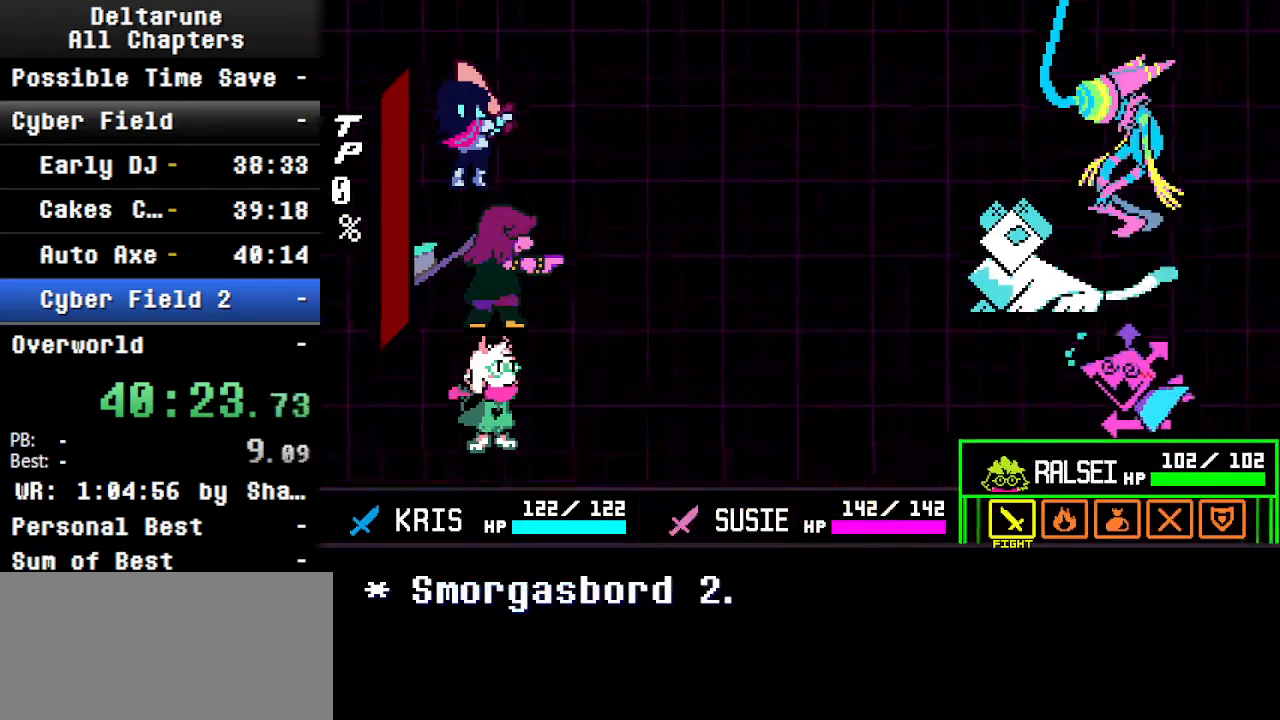
{"keys": ["ctrl", "shift", "z"], "events": [[367, "right", "down"], [467, "right", "up"], [500, "z", "down"]]}
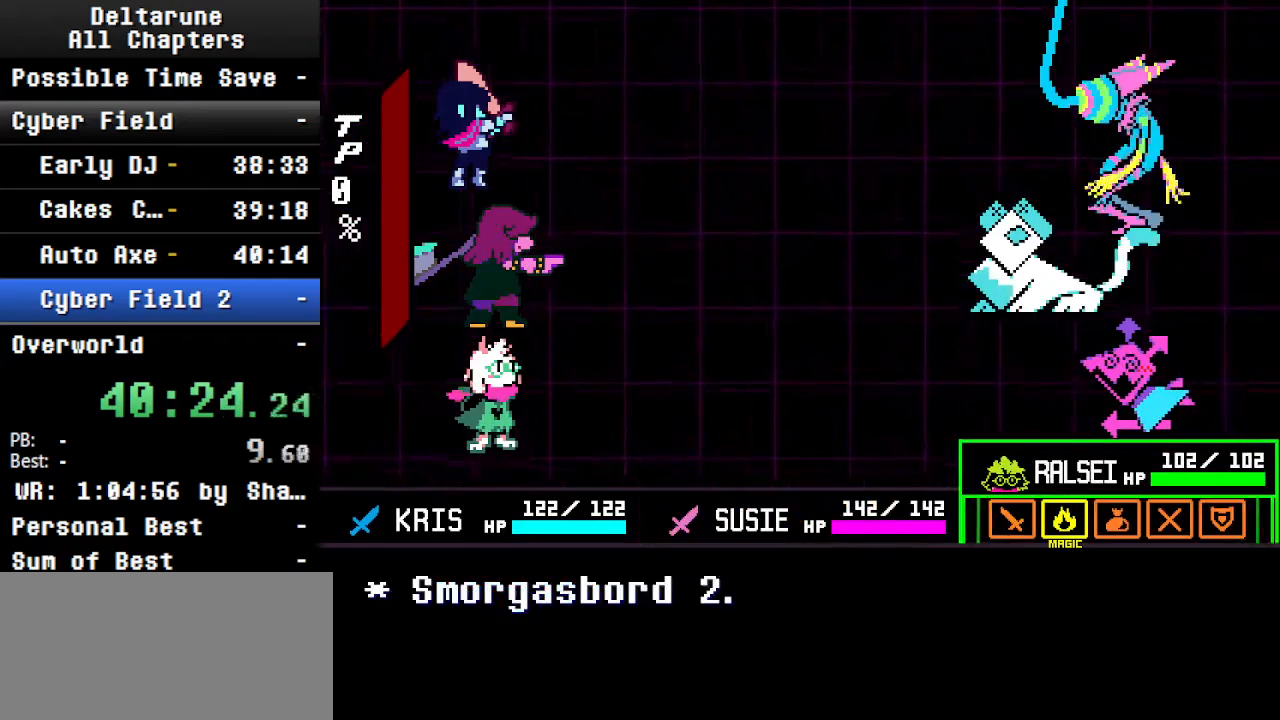
{"keys": ["ctrl", "shift"], "events": [[134, "z", "up"]]}
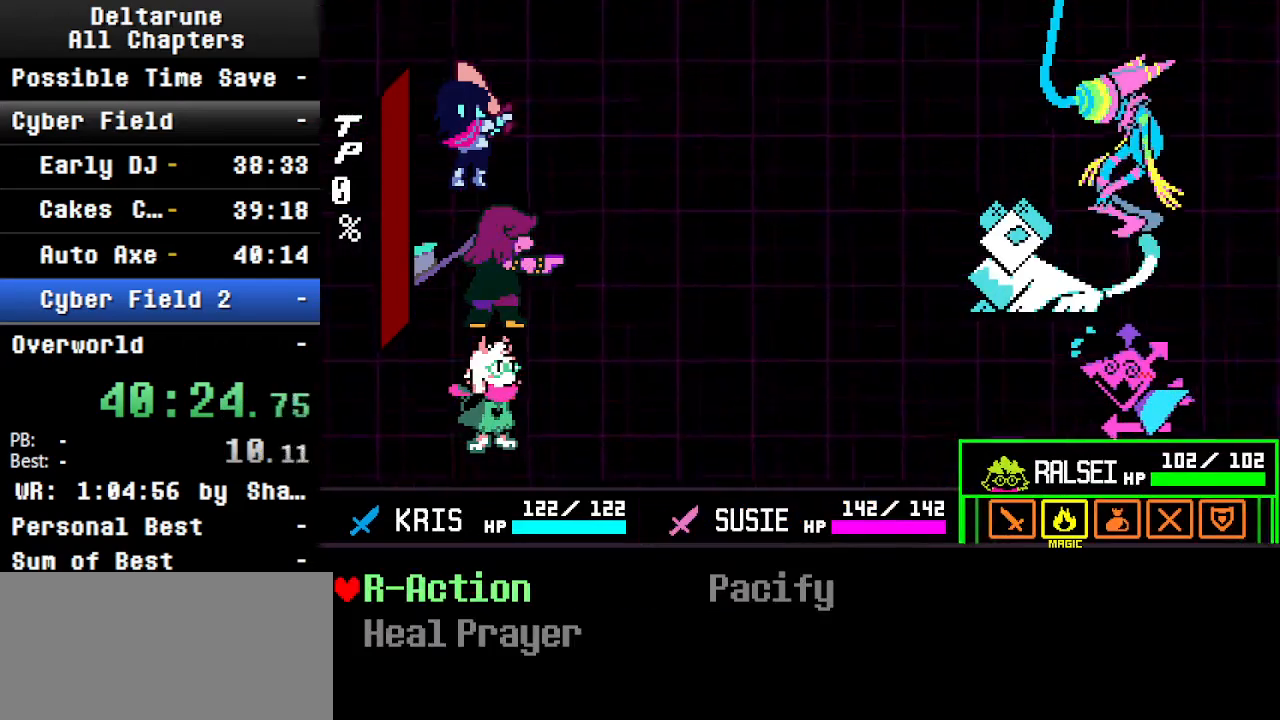
{"keys": ["ctrl", "shift"], "events": []}
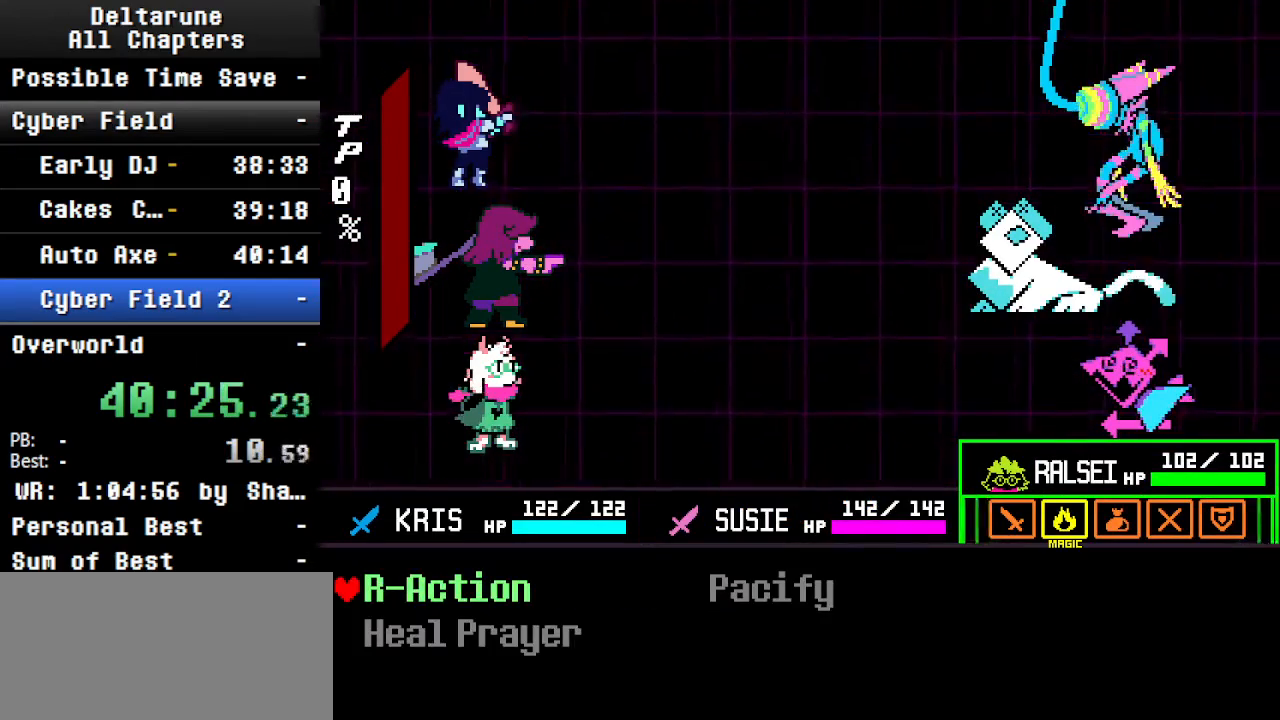
{"keys": ["ctrl", "shift"], "events": [[100, "left", "down"], [200, "left", "up"], [400, "x", "down"], [500, "x", "up"]]}
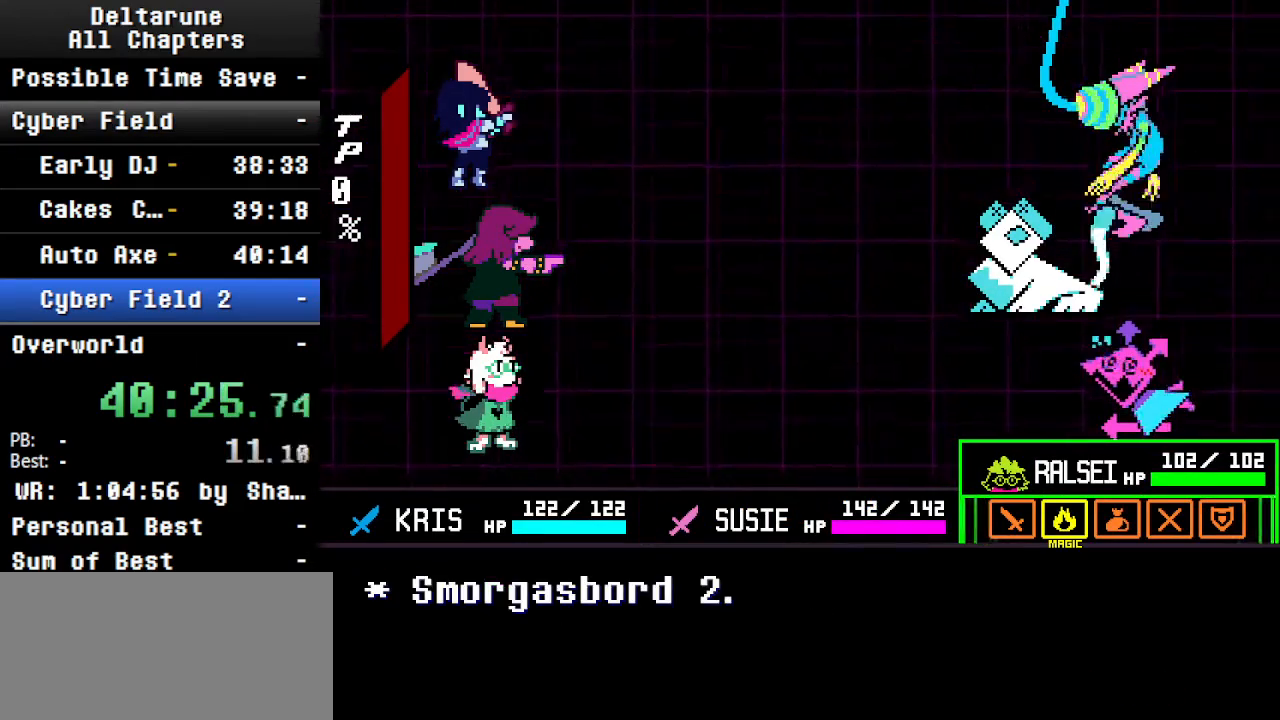
{"keys": ["ctrl", "left", "shift"], "events": [[367, "left", "down"]]}
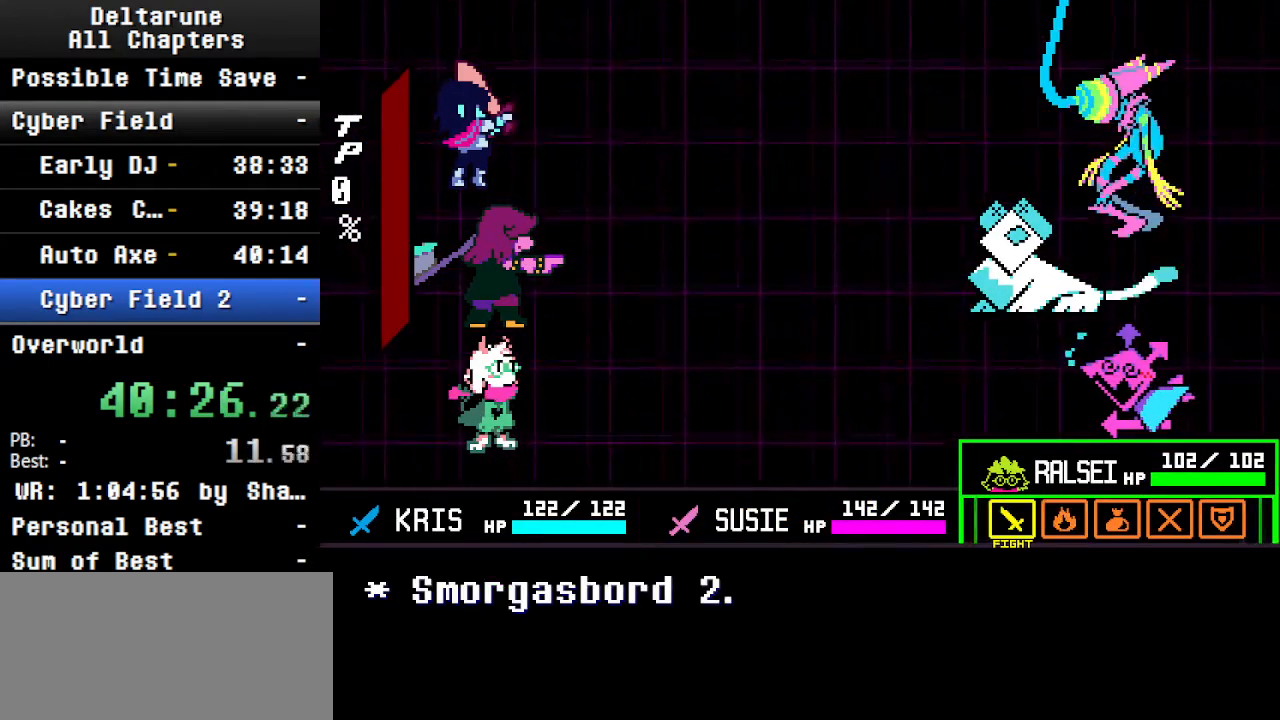
{"keys": ["ctrl", "shift"], "events": [[34, "left", "up"], [200, "z", "down"], [300, "down", "down"], [300, "z", "up"], [400, "down", "up"], [400, "z", "down"], [500, "z", "up"]]}
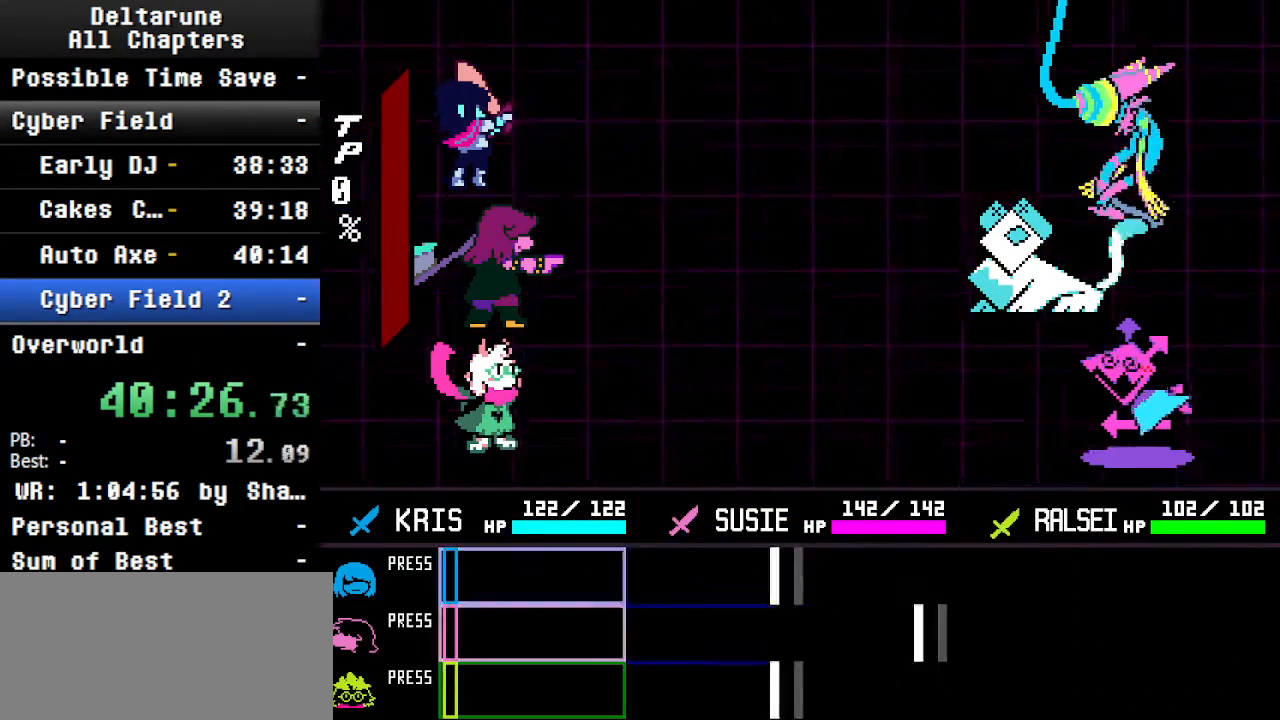
{"keys": ["ctrl", "shift"], "events": [[134, "z", "down"], [300, "z", "up"], [367, "z", "down"], [434, "z", "up"]]}
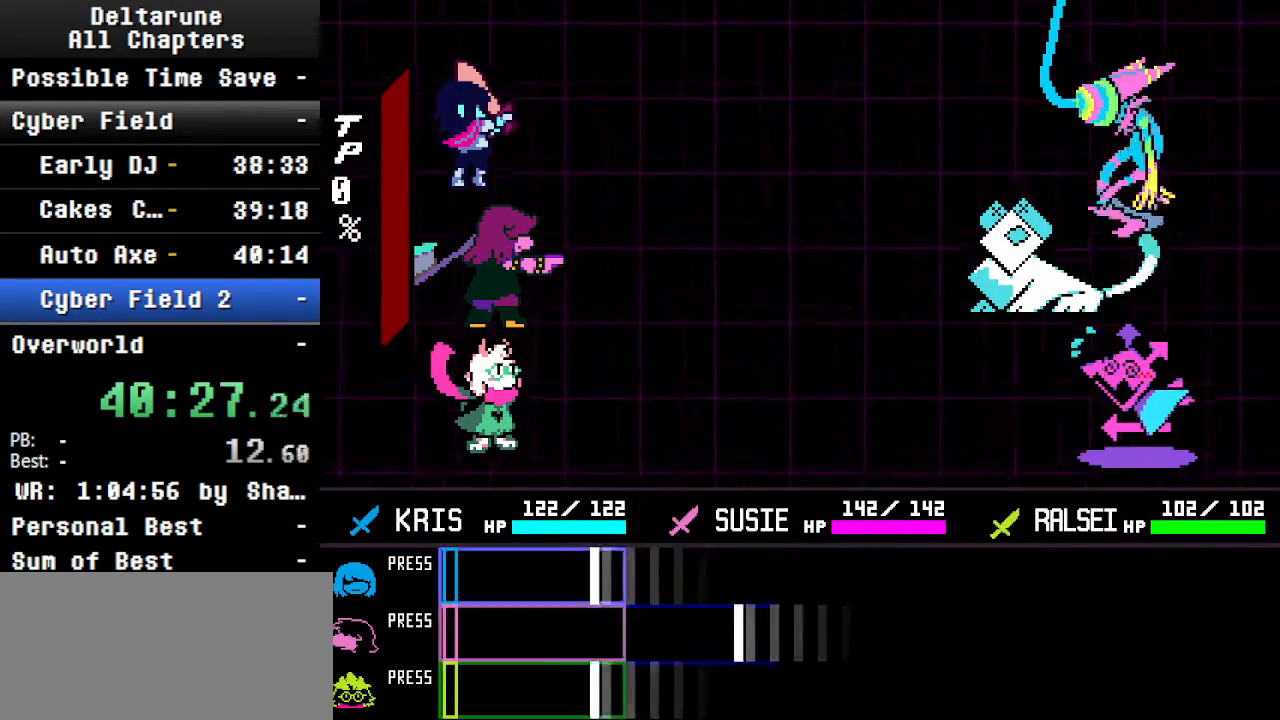
{"keys": ["ctrl", "shift"], "events": [[400, "return", "down"], [500, "return", "up"]]}
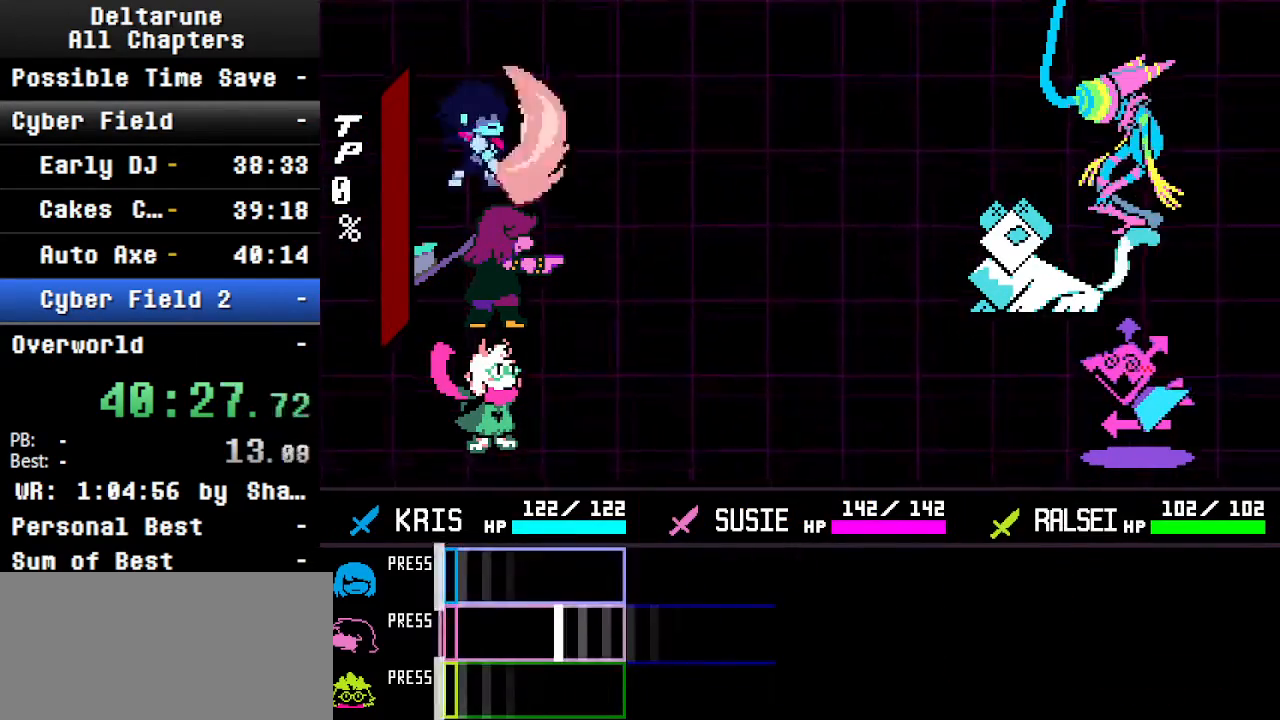
{"keys": ["ctrl", "return", "shift"], "events": [[334, "return", "down"]]}